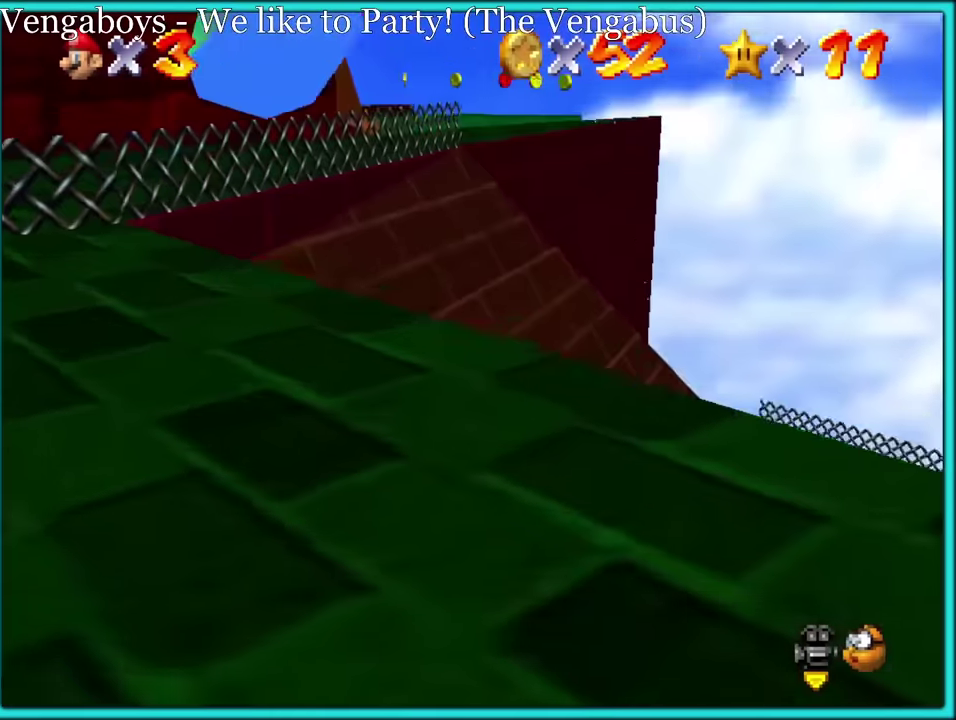
Gameplay with a controller (Nintendo layout); each line is a JSON object with the inputs held at the frame after it. "events" lists button and stick changes between this image and that frame as [ms after this image, input, new state], when the widget could be followed in between. Not read: L3 R3.
{"buttons": [], "left_stick": "up-left", "events": [[167, "A", "down"], [183, "B", "down"], [200, "left_stick", "up"], [350, "A", "up"], [350, "B", "up"], [350, "left_stick", "up-left"]]}
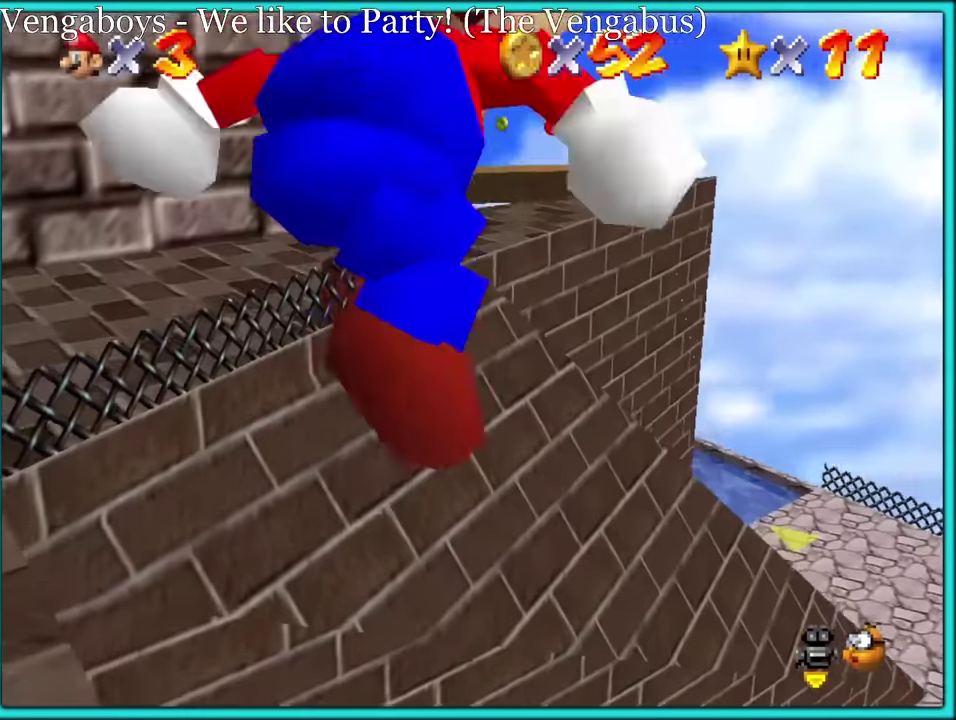
{"buttons": [], "left_stick": "up-right", "events": [[183, "left_stick", "up"], [233, "A", "down"], [233, "left_stick", "up-right"], [300, "A", "up"]]}
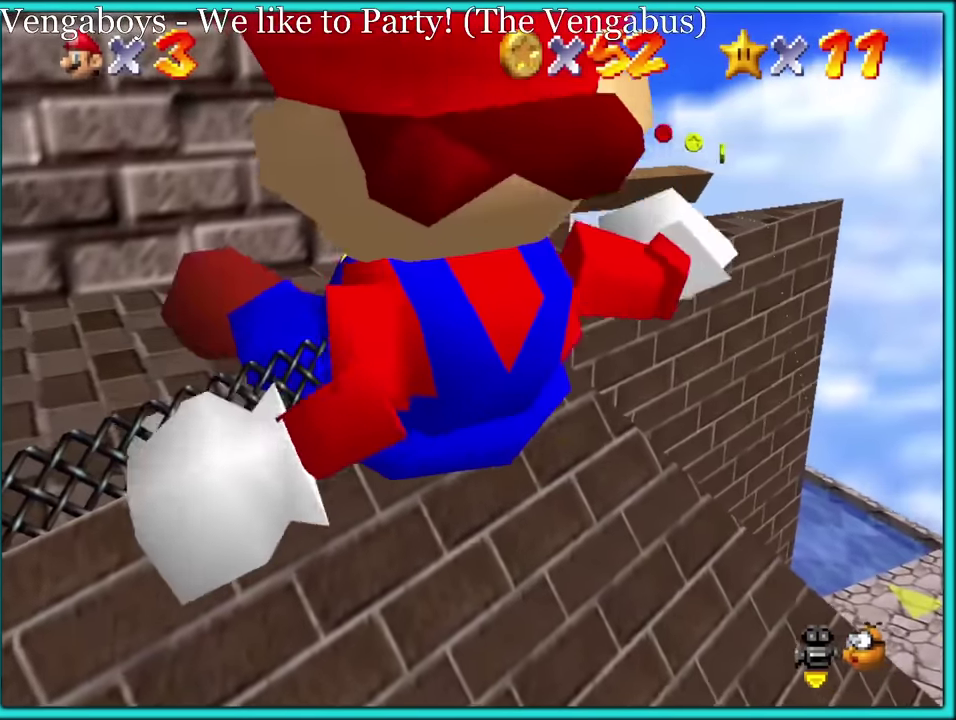
{"buttons": [], "left_stick": "up-right", "events": [[100, "left_stick", "up"], [267, "left_stick", "up-right"]]}
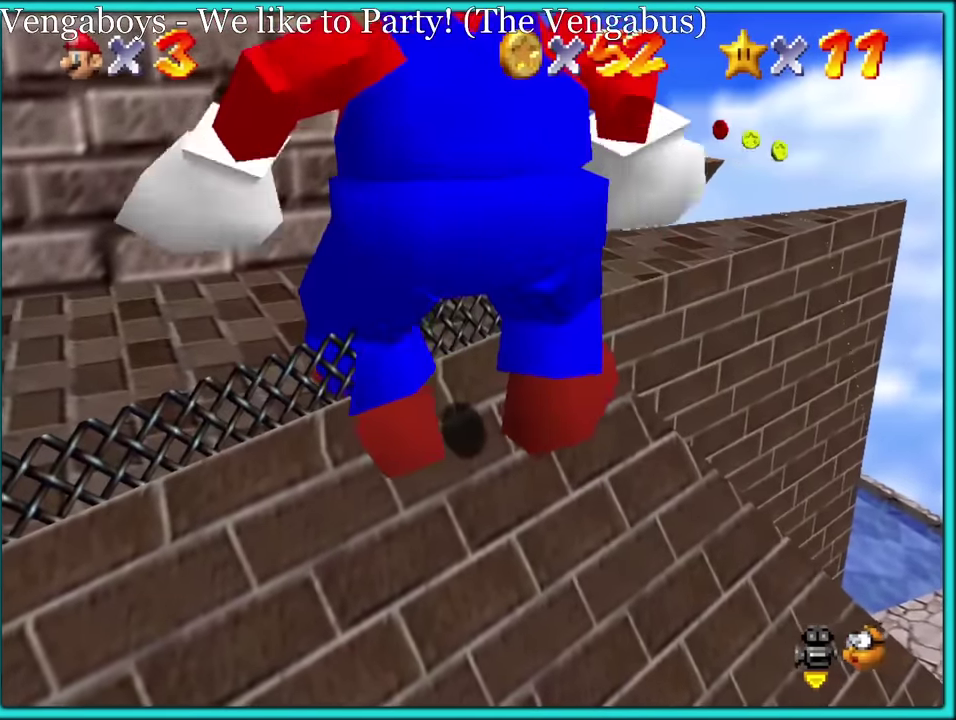
{"buttons": [], "left_stick": "up-right", "events": [[400, "left_stick", "right"], [467, "left_stick", "up-right"]]}
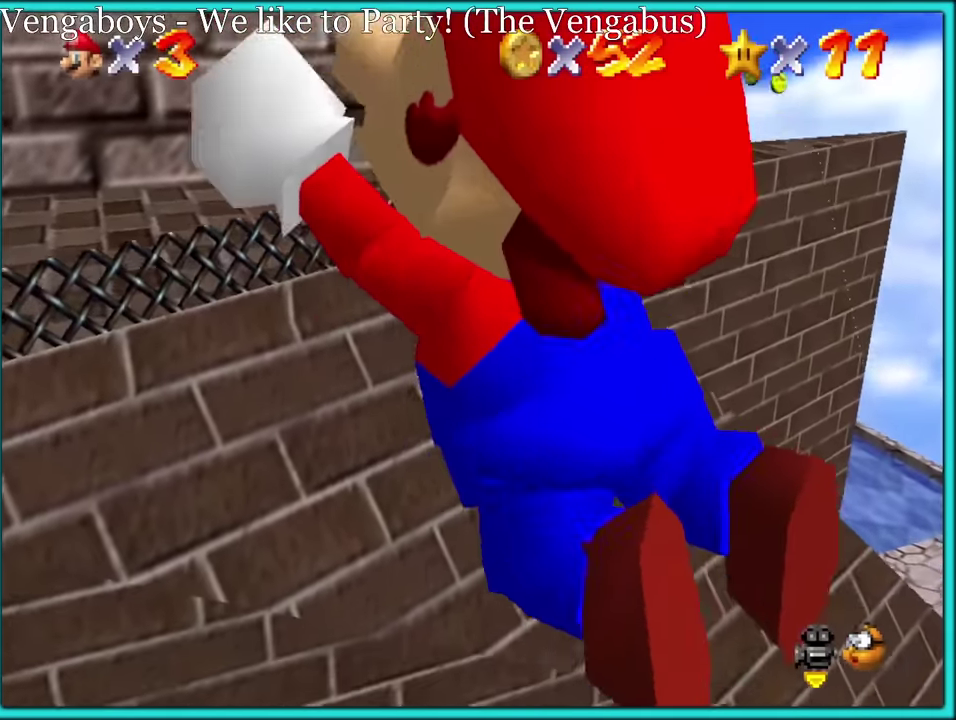
{"buttons": ["Z"], "left_stick": "up", "events": [[50, "left_stick", "up"], [150, "left_stick", "up-left"], [417, "left_stick", "up"], [467, "Z", "down"]]}
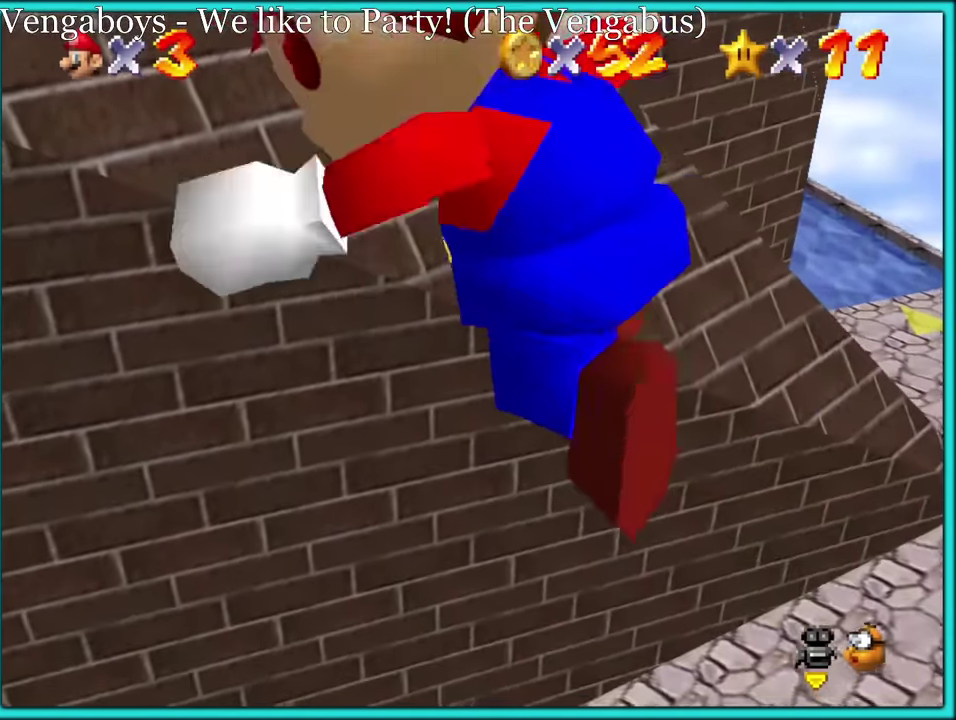
{"buttons": [], "left_stick": "right"}